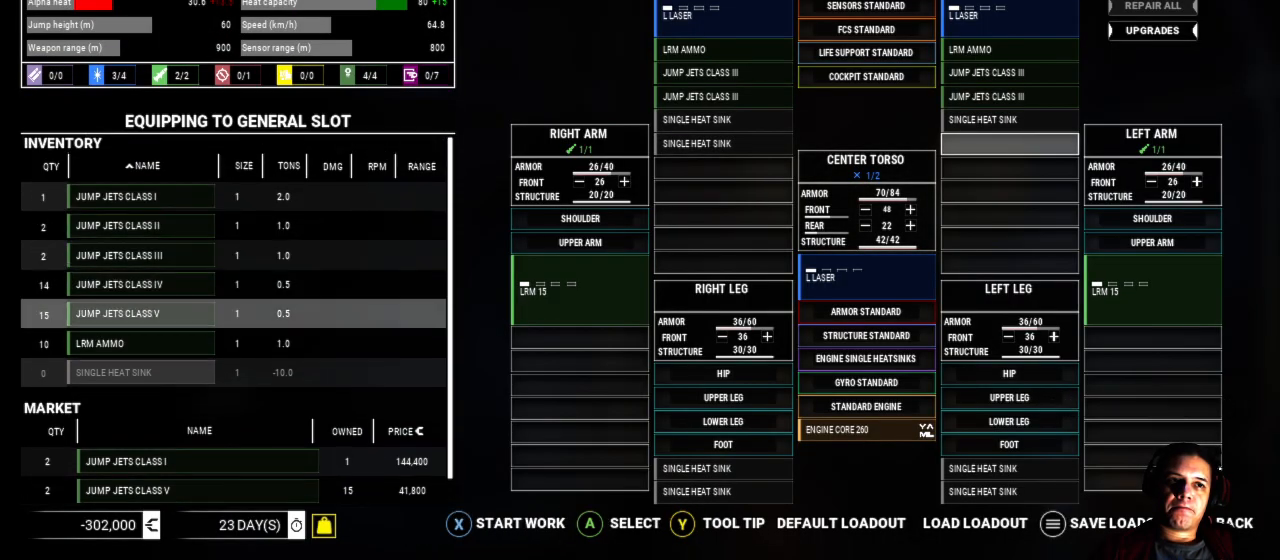
Gameplay with a controller (Xbox layout); each line is a JSON object with the inputs held at the frame after it. "events" lists button and stick changes between this image and that frame as [ms after this image, input, new state], when the widget could be followed in between. Not read: L1 L3 R3.
{"buttons": [], "left_stick": "center", "right_stick": "center", "events": [[83, "left_stick", "center"]]}
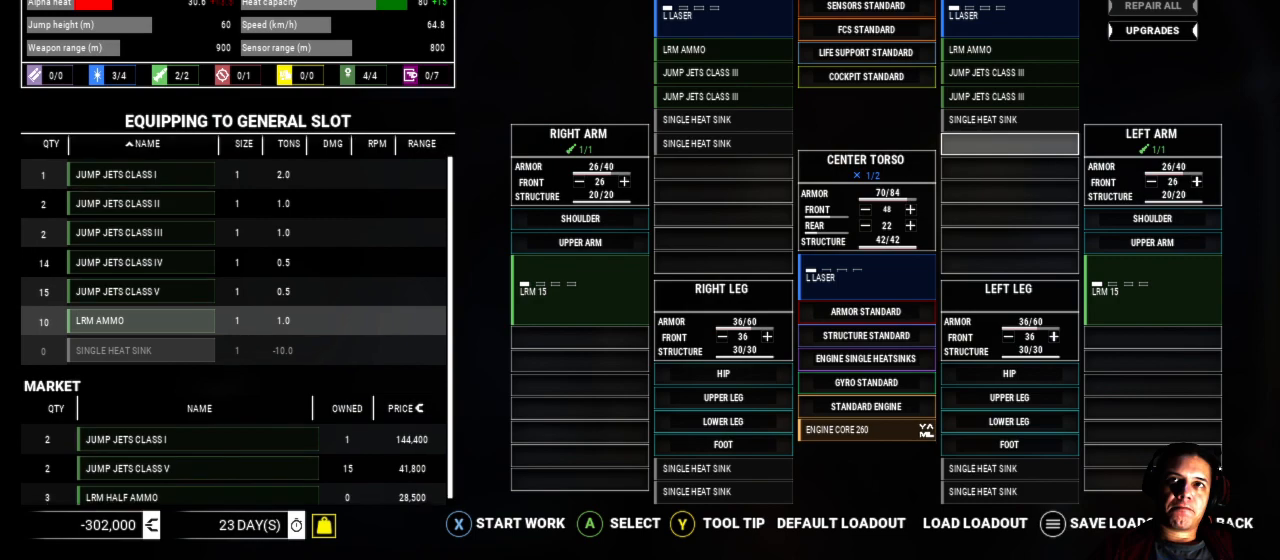
{"buttons": [], "left_stick": "center", "right_stick": "center", "events": []}
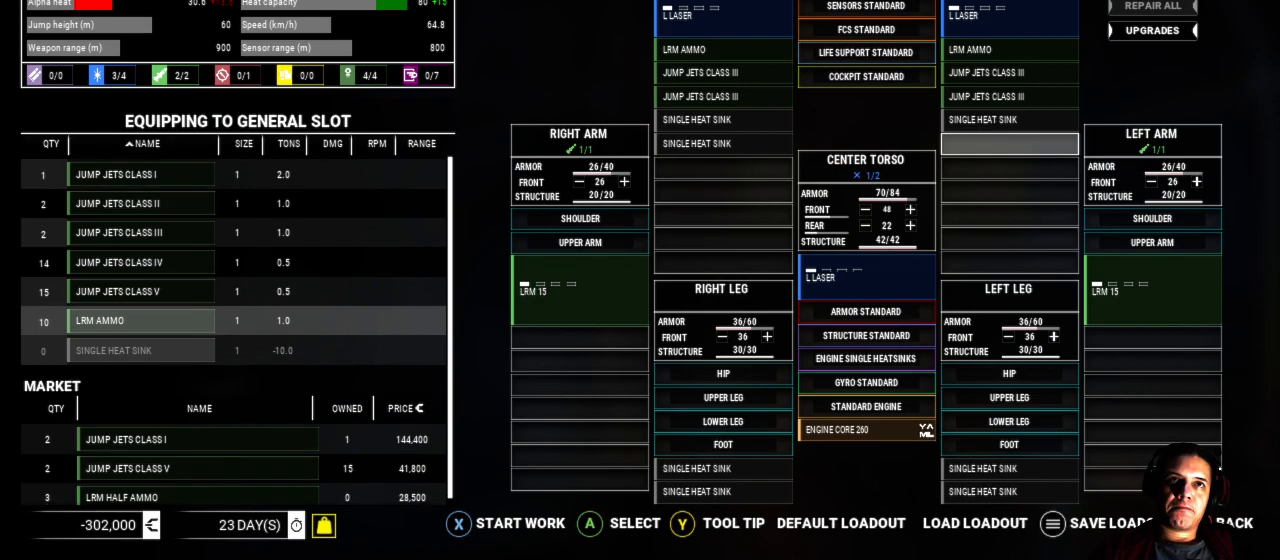
{"buttons": [], "left_stick": "center", "right_stick": "center", "events": []}
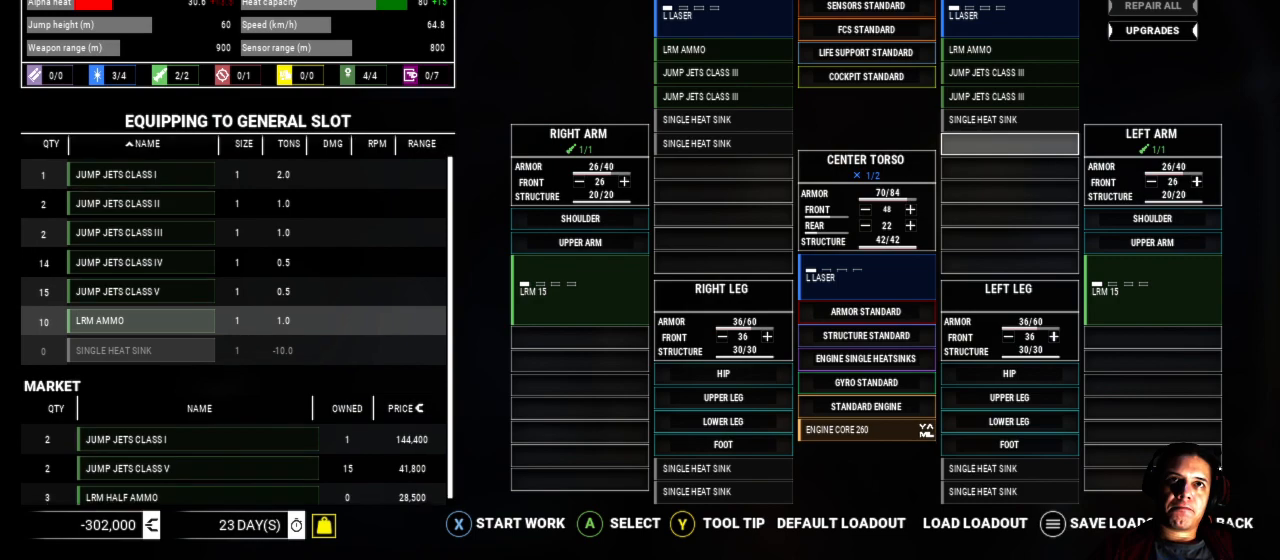
{"buttons": [], "left_stick": "center", "right_stick": "center", "events": []}
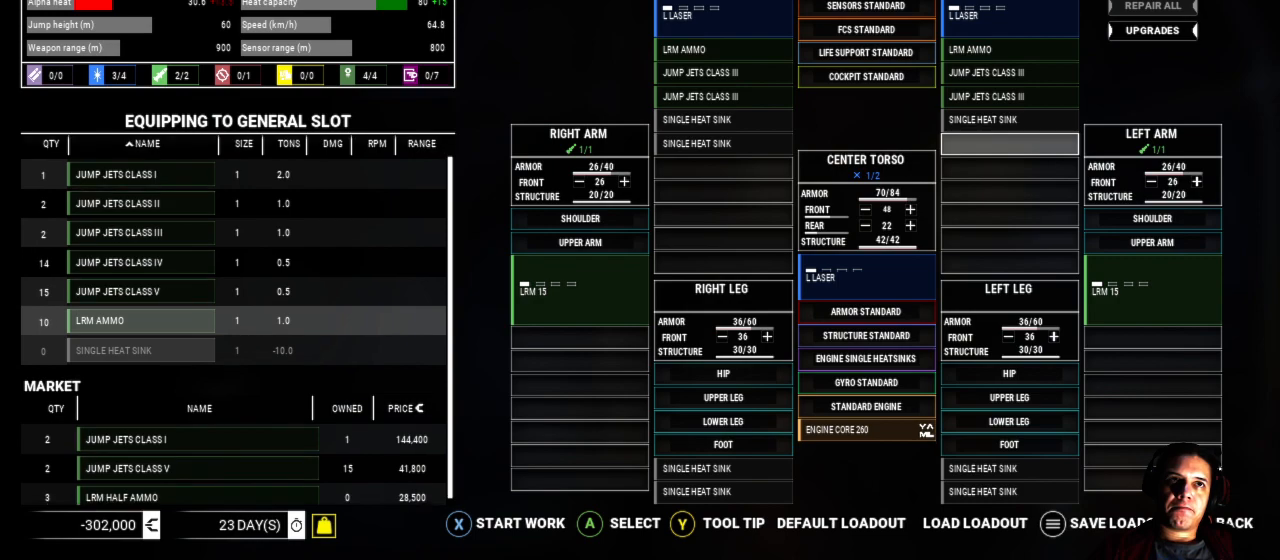
{"buttons": [], "left_stick": "center", "right_stick": "center", "events": []}
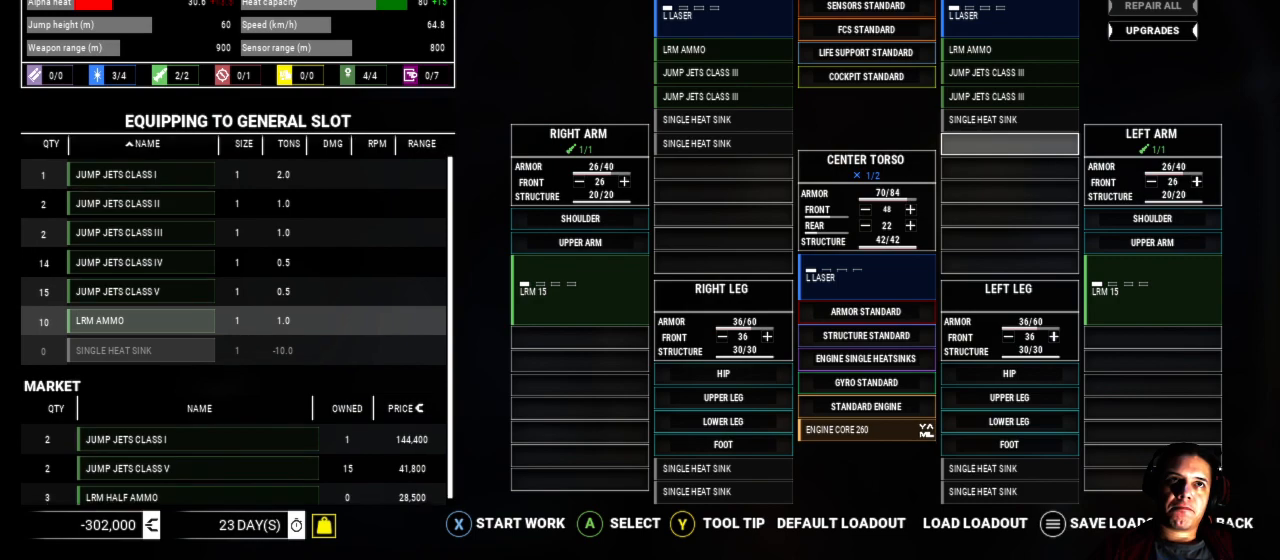
{"buttons": [], "left_stick": "center", "right_stick": "center", "events": []}
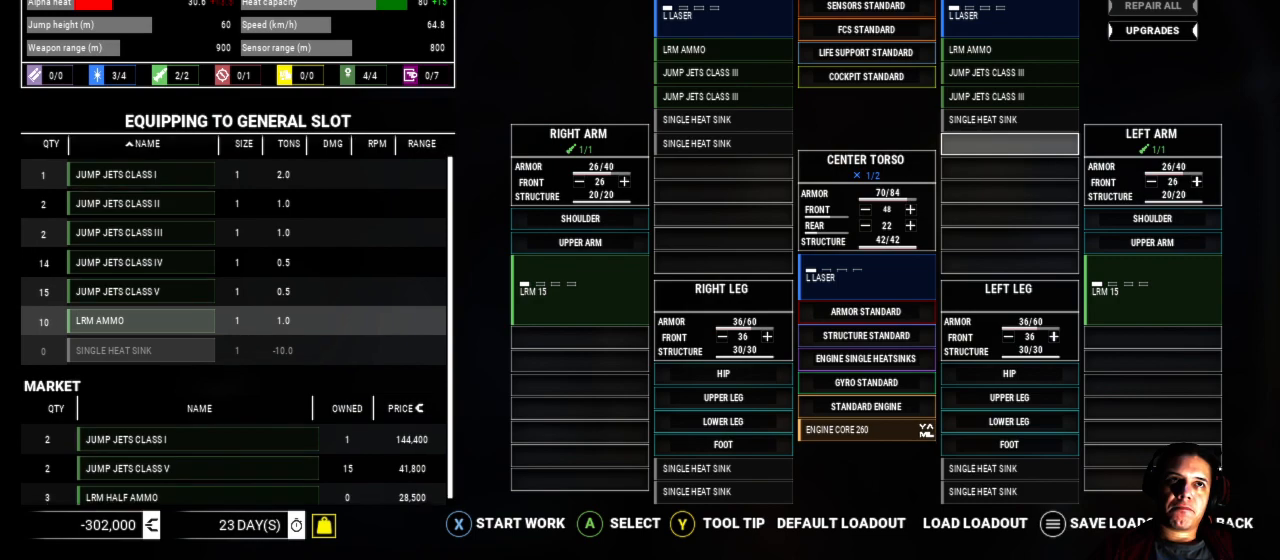
{"buttons": [], "left_stick": "center", "right_stick": "center", "events": [[317, "B", "down"], [467, "B", "up"]]}
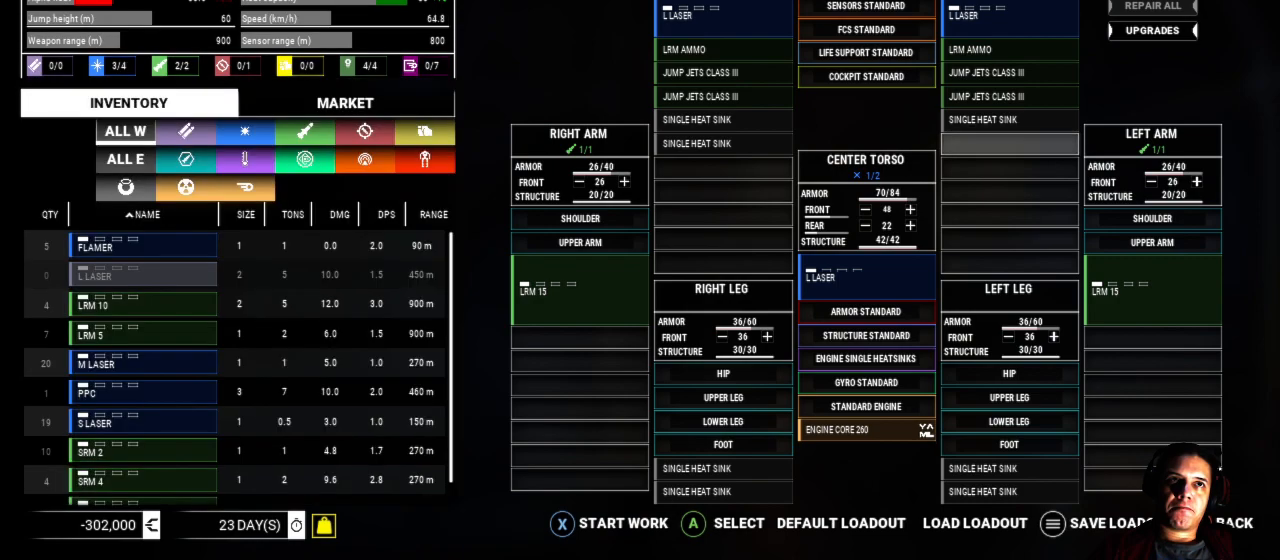
{"buttons": [], "left_stick": "center", "right_stick": "center", "events": []}
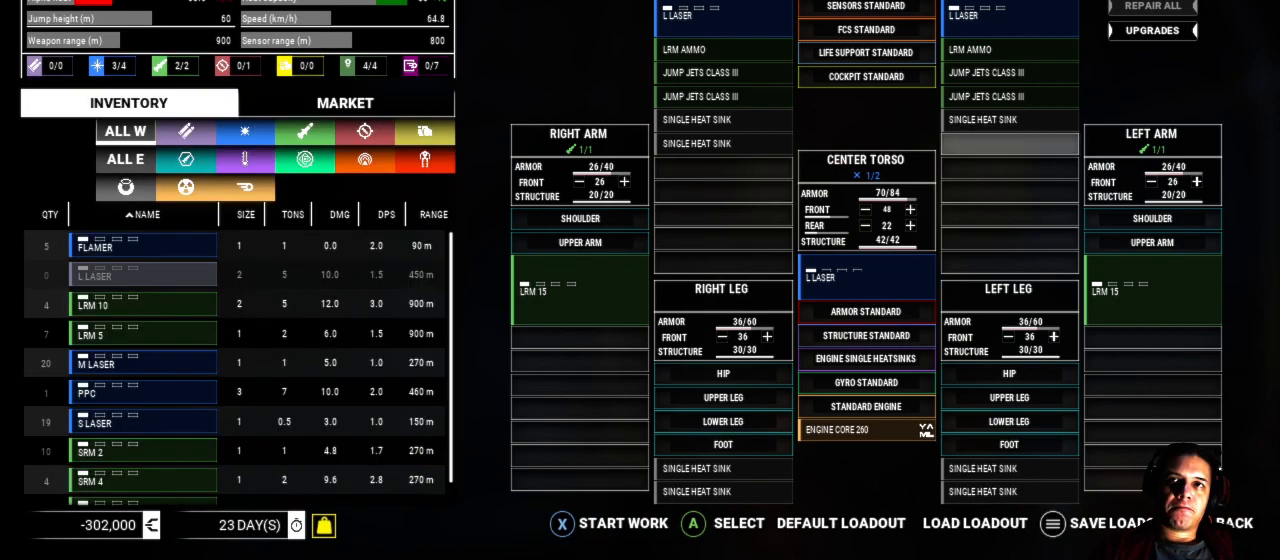
{"buttons": [], "left_stick": "center", "right_stick": "center", "events": []}
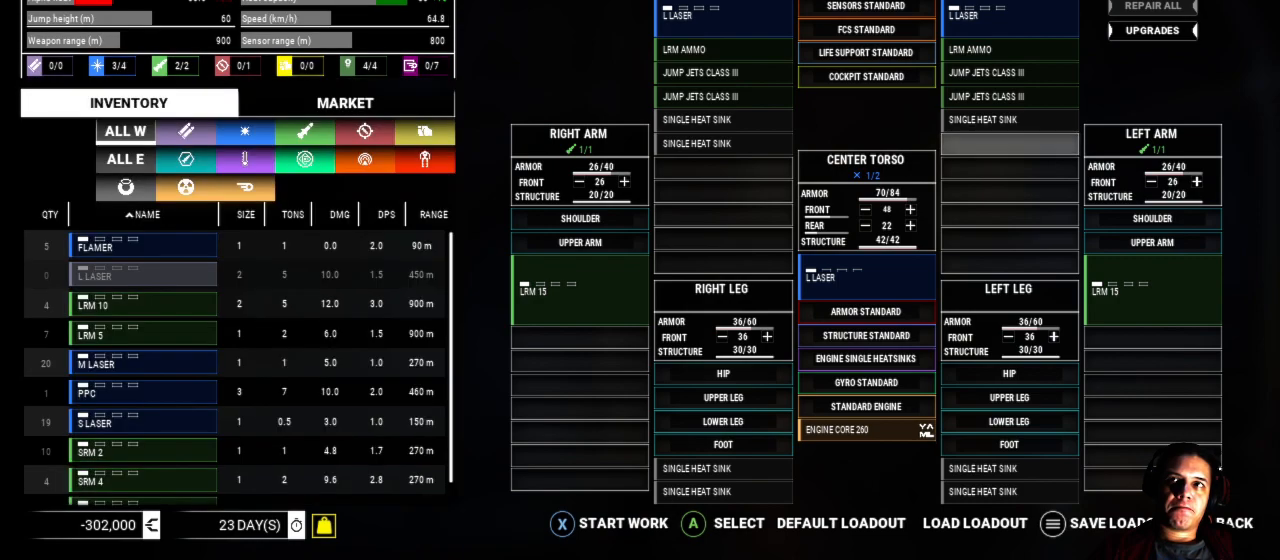
{"buttons": [], "left_stick": "center", "right_stick": "center", "events": []}
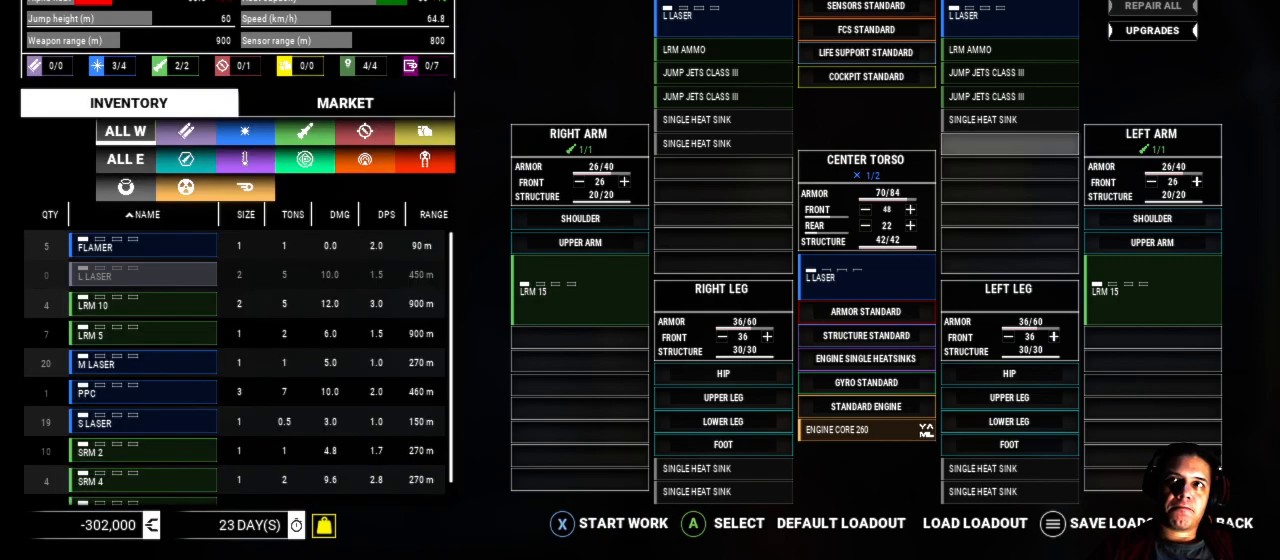
{"buttons": [], "left_stick": "center", "right_stick": "center", "events": []}
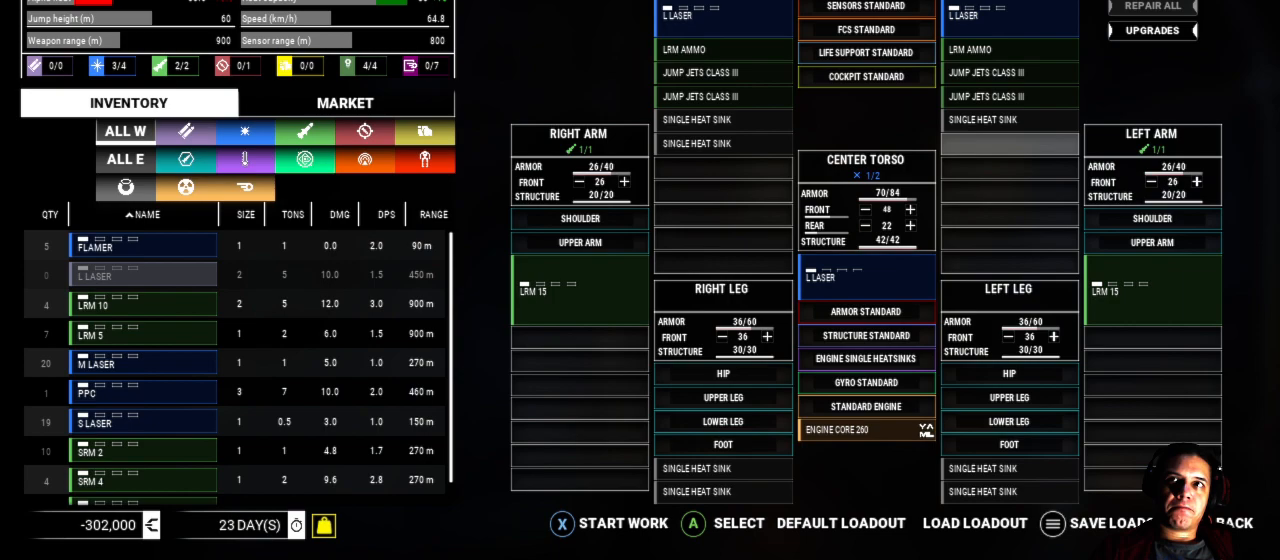
{"buttons": [], "left_stick": "center", "right_stick": "center", "events": []}
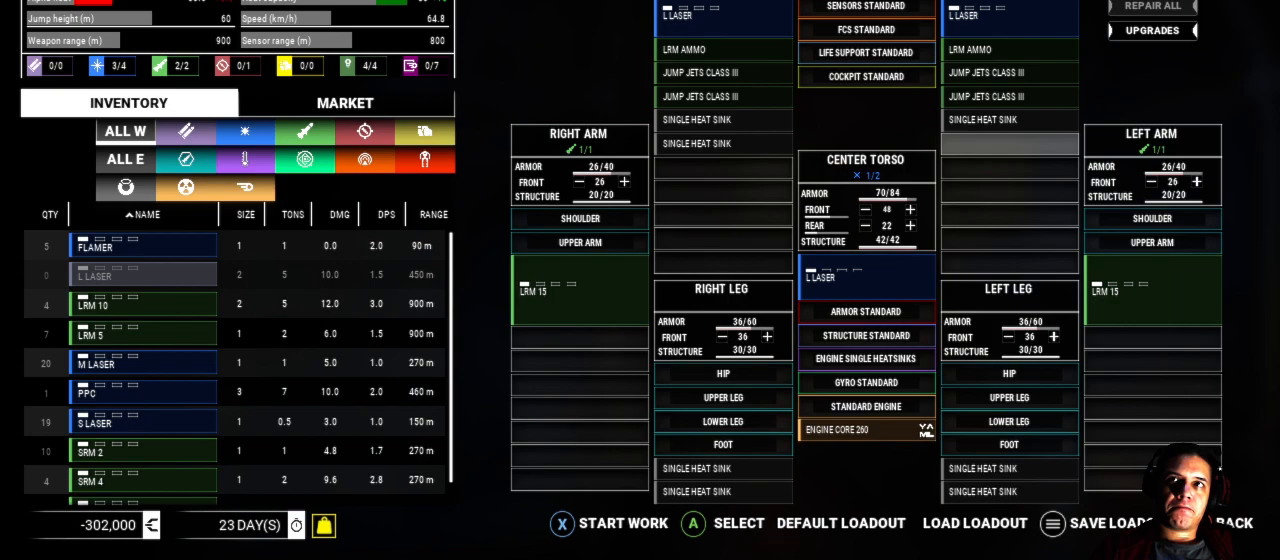
{"buttons": [], "left_stick": "center", "right_stick": "center", "events": [[167, "left_stick", "right"], [433, "left_stick", "center"]]}
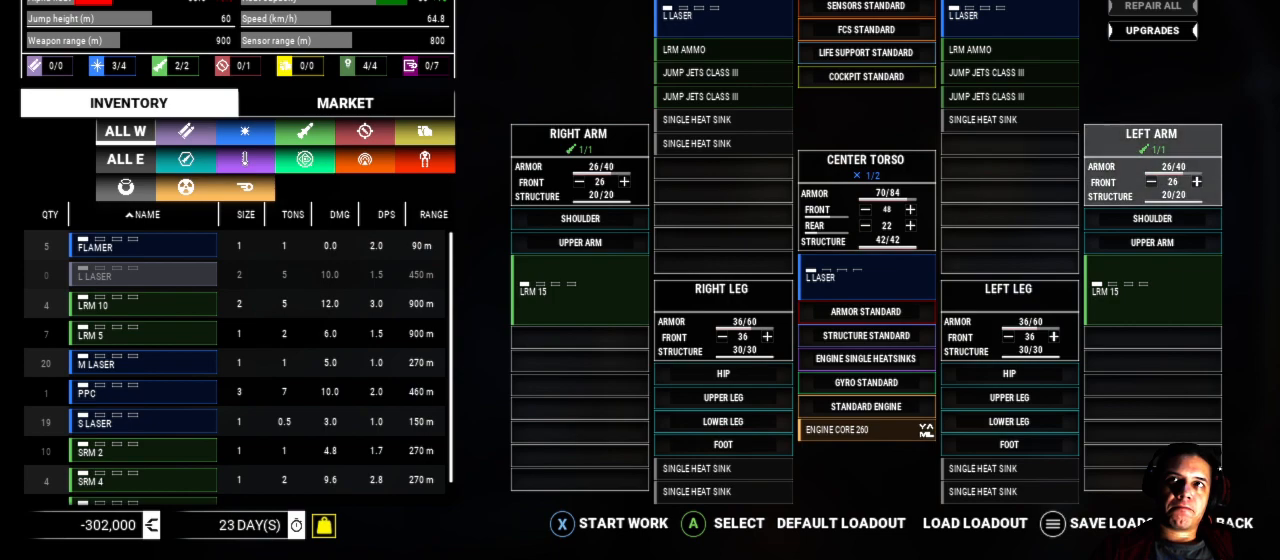
{"buttons": [], "left_stick": "center", "right_stick": "center", "events": [[150, "left_stick", "up"], [383, "left_stick", "center"]]}
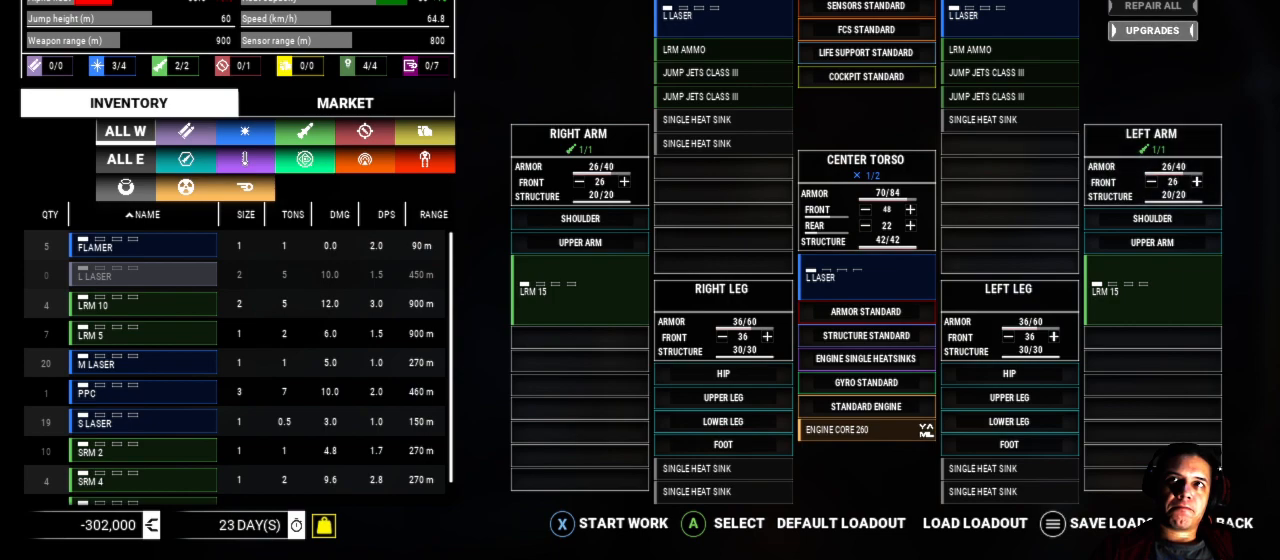
{"buttons": [], "left_stick": "up", "right_stick": "center", "events": [[17, "left_stick", "up"], [233, "left_stick", "center"], [350, "left_stick", "up"]]}
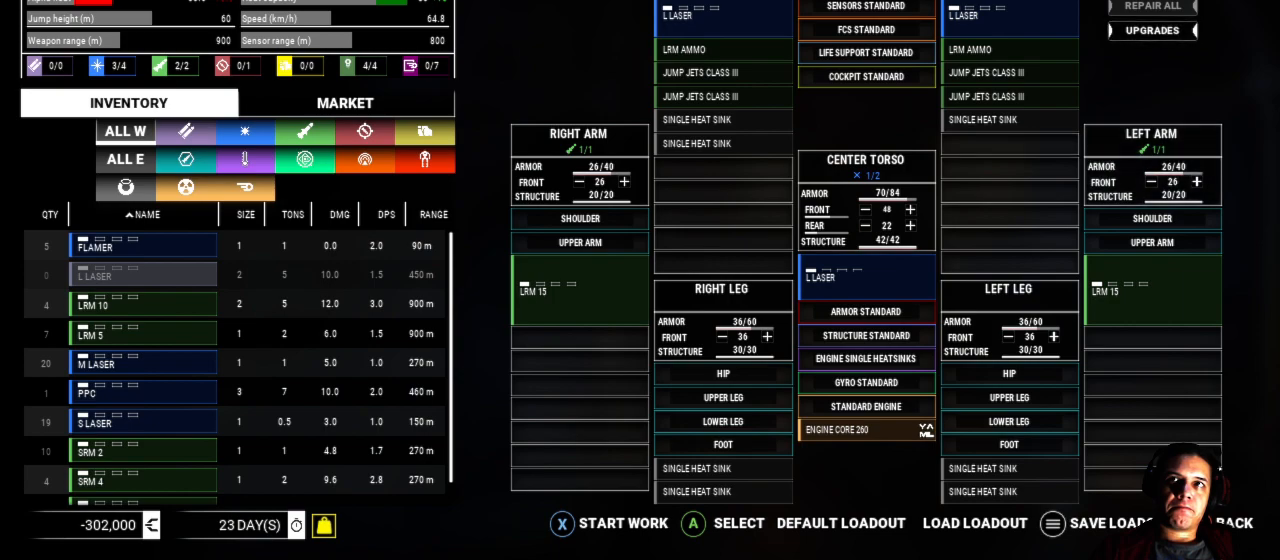
{"buttons": [], "left_stick": "center", "right_stick": "center", "events": [[50, "left_stick", "center"], [200, "A", "down"], [350, "A", "up"]]}
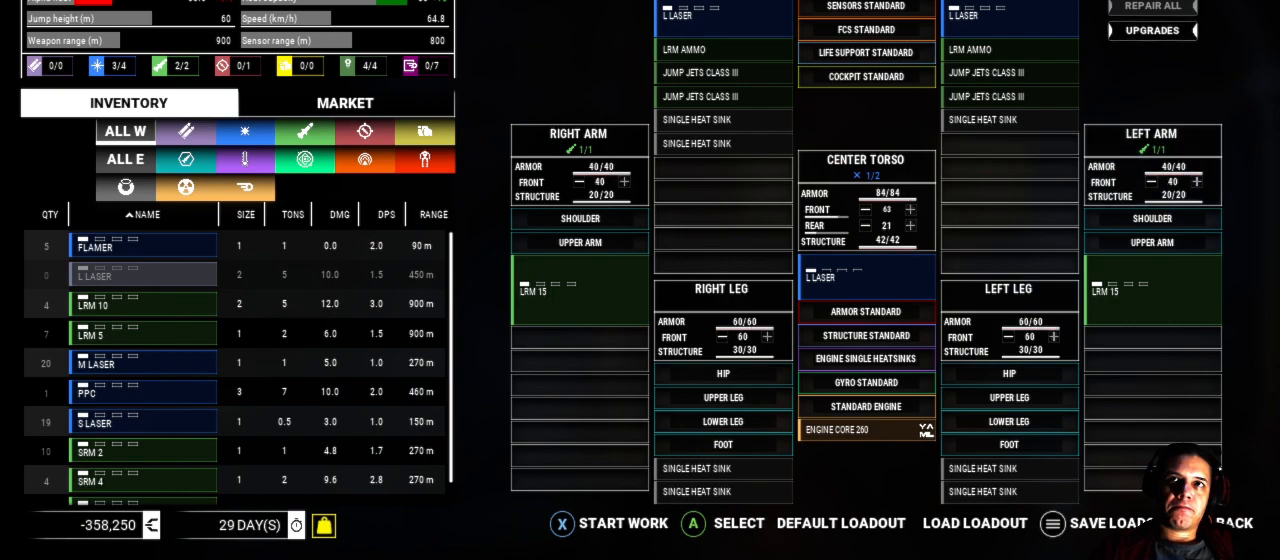
{"buttons": [], "left_stick": "center", "right_stick": "center", "events": []}
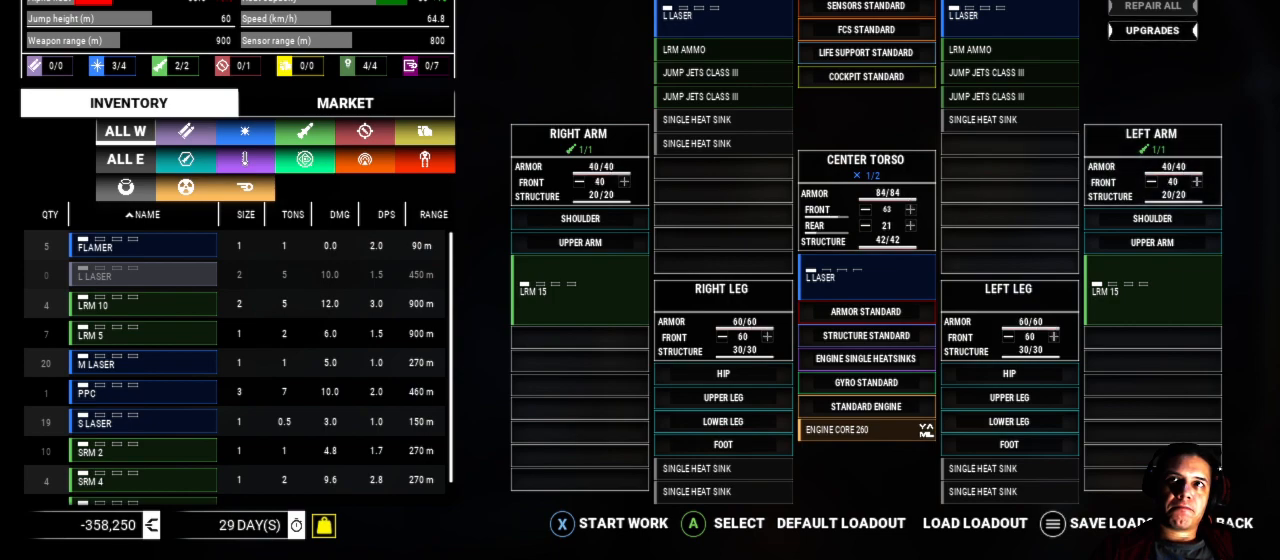
{"buttons": [], "left_stick": "center", "right_stick": "center", "events": []}
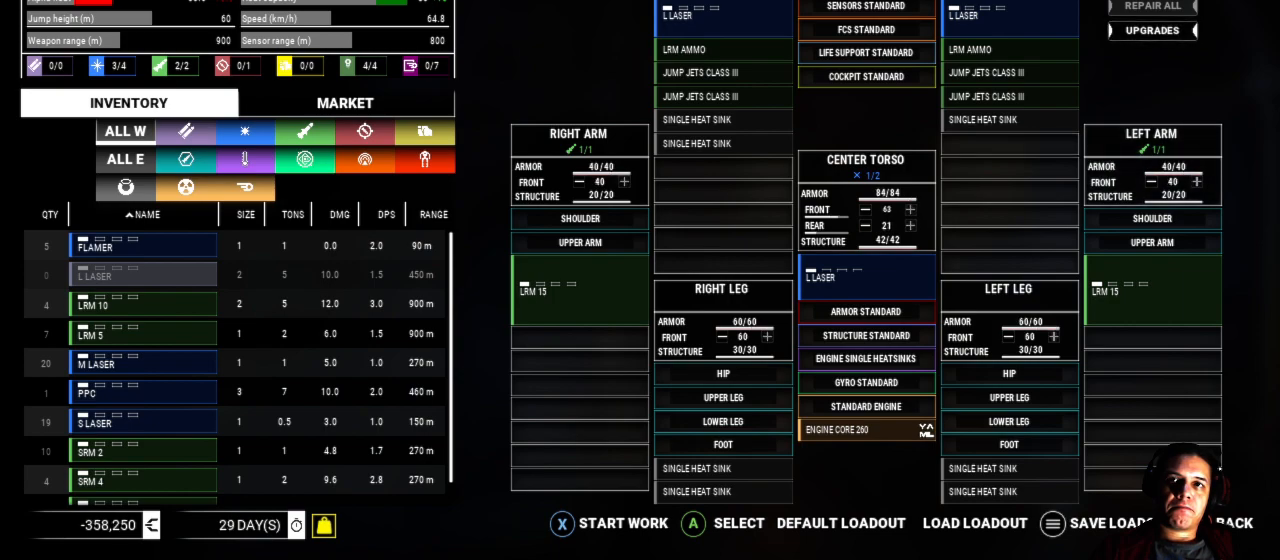
{"buttons": [], "left_stick": "center", "right_stick": "center", "events": []}
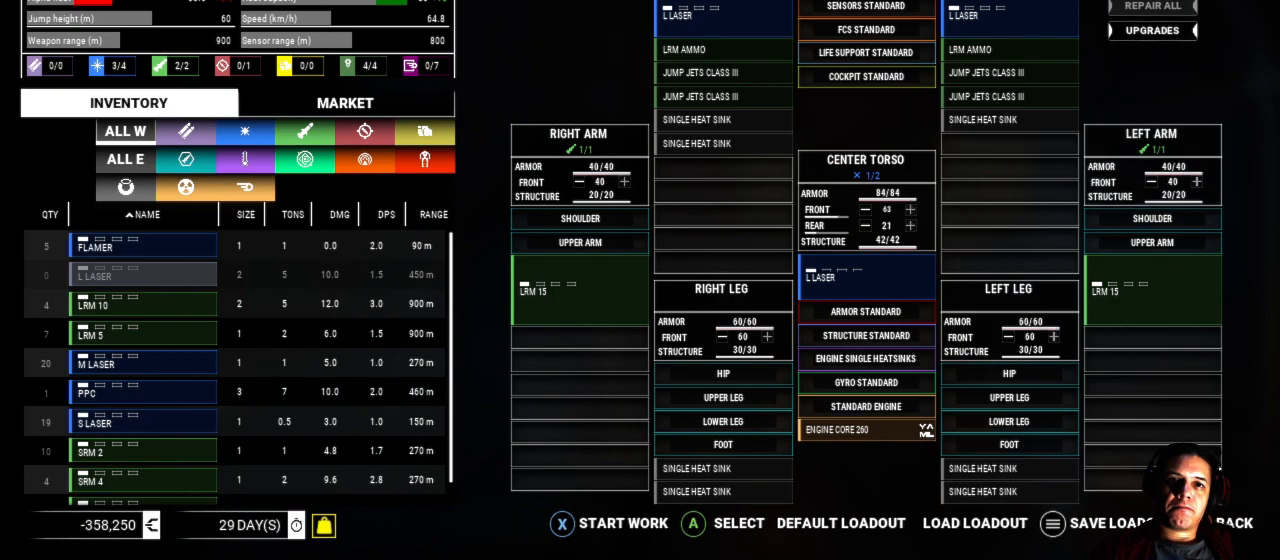
{"buttons": [], "left_stick": "center", "right_stick": "center", "events": [[100, "X", "down"], [267, "X", "up"]]}
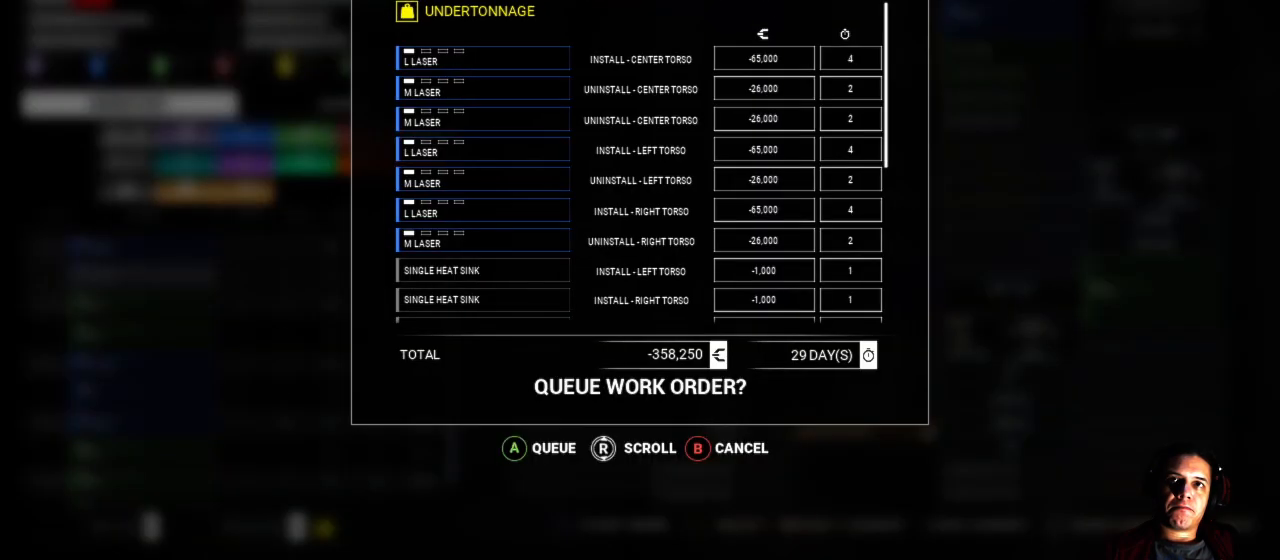
{"buttons": [], "left_stick": "center", "right_stick": "center", "events": [[250, "A", "down"], [417, "A", "up"]]}